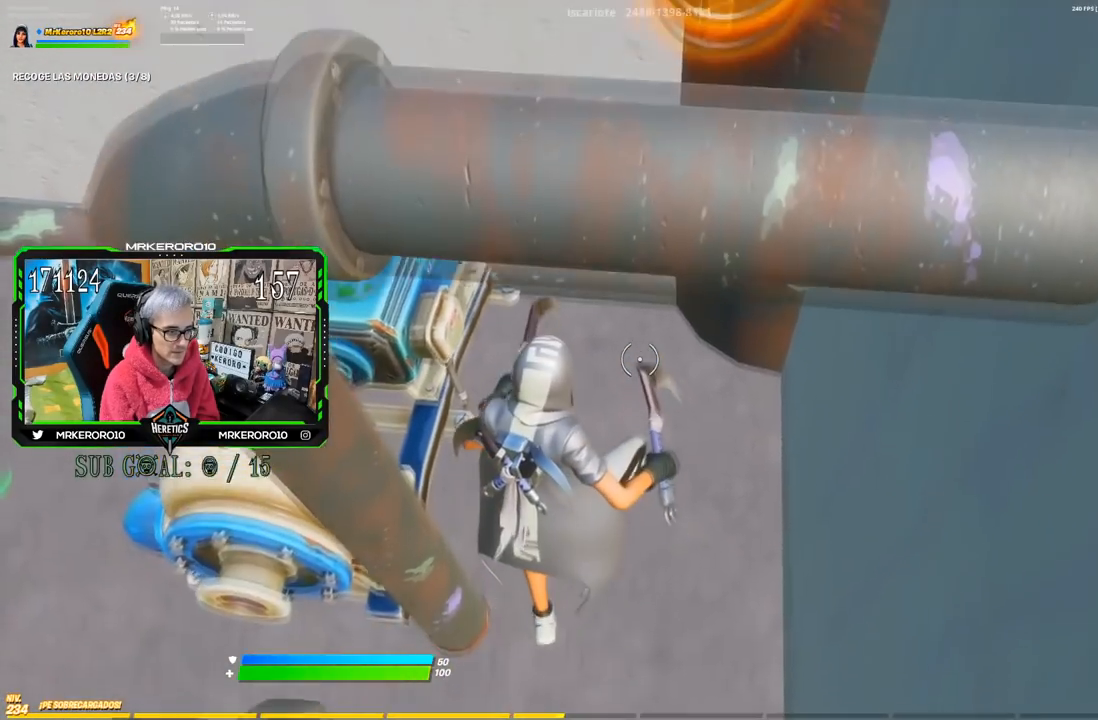
Gameplay with a controller (PlayStation layout); each line is a JSON object with the inputs held at the frame after it. "button_events" lists button changes between this image and that frame as [ms after this image, input, new state], when the widget could be followed in between (sticks are given only as held states).
{"buttons": [], "left_stick": "up", "right_stick": "center", "button_events": [[67, "CROSS", "up"]]}
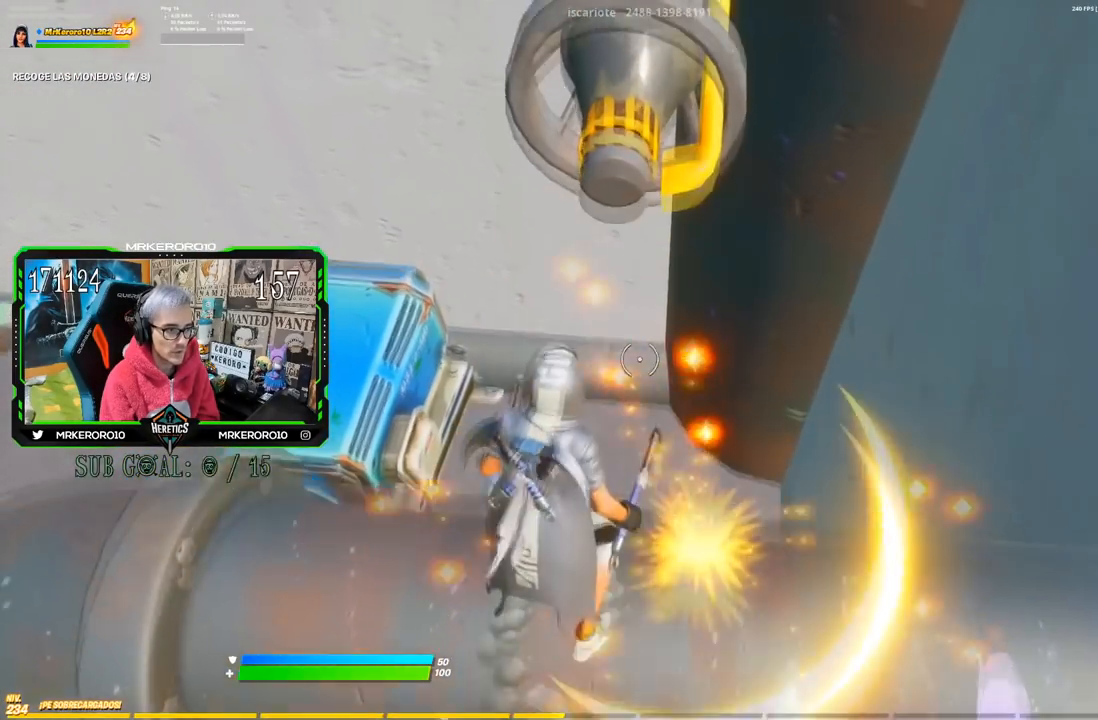
{"buttons": [], "left_stick": "up", "right_stick": "center", "button_events": [[34, "CROSS", "down"], [301, "CROSS", "up"]]}
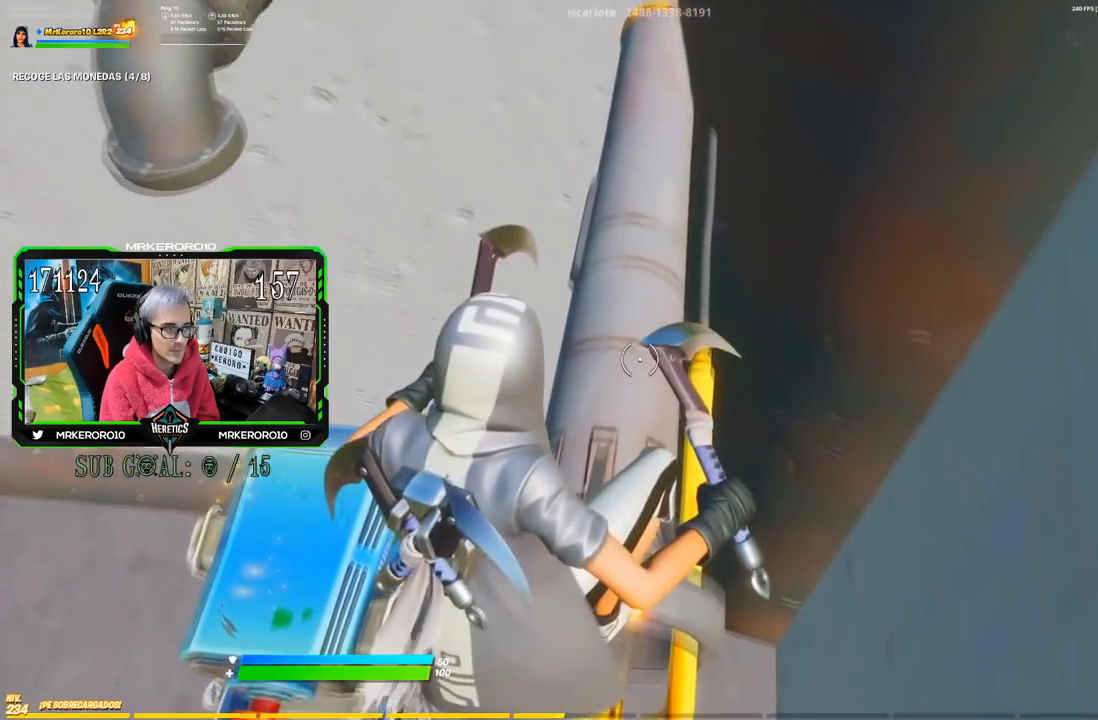
{"buttons": [], "left_stick": "up-right", "right_stick": "left", "button_events": []}
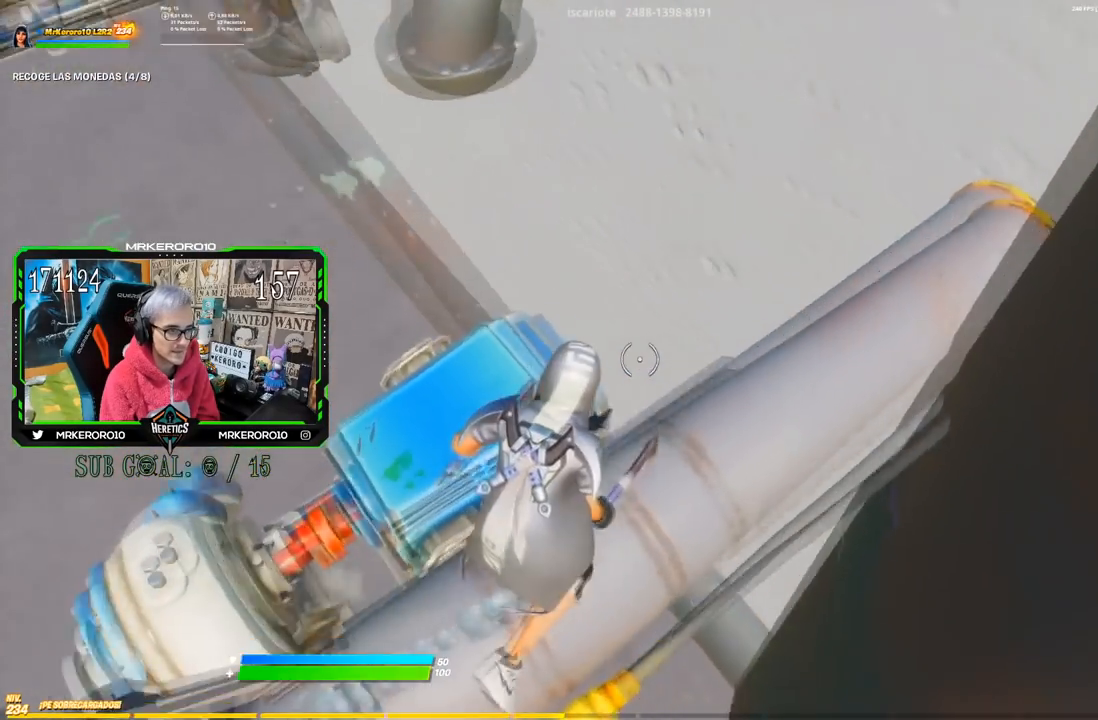
{"buttons": [], "left_stick": "up-right", "right_stick": "center", "button_events": [[217, "CROSS", "down"], [484, "CROSS", "up"]]}
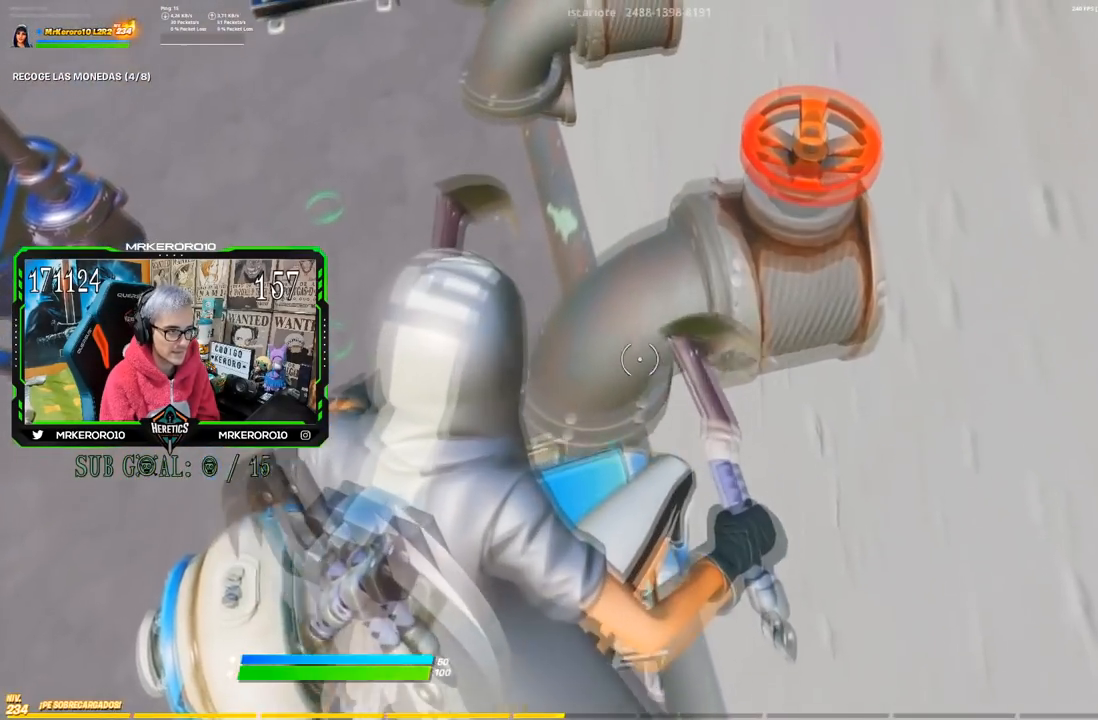
{"buttons": [], "left_stick": "up", "right_stick": "center", "button_events": []}
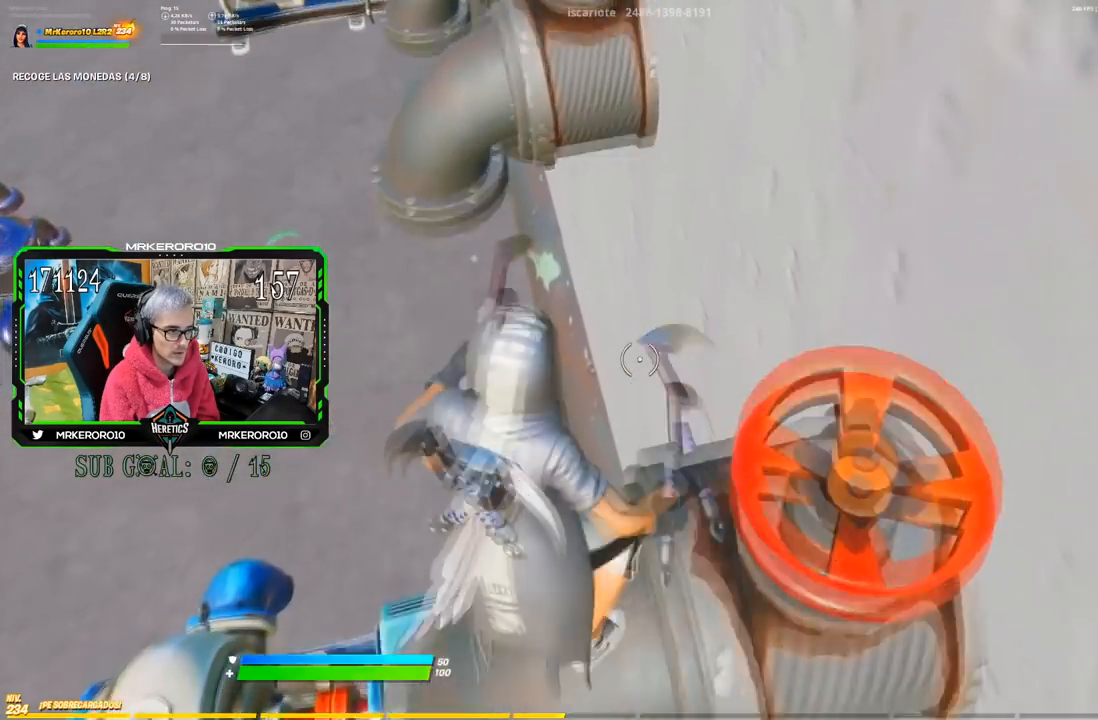
{"buttons": [], "left_stick": "down-left", "right_stick": "center", "button_events": [[101, "CROSS", "down"], [267, "CROSS", "up"]]}
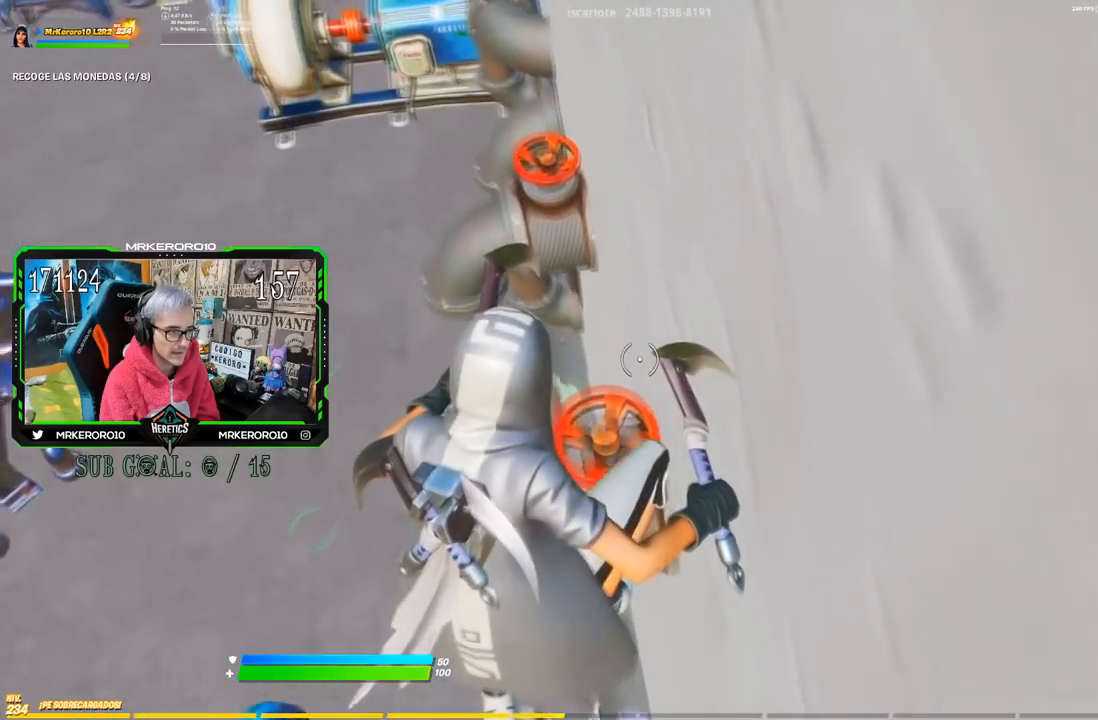
{"buttons": [], "left_stick": "up-left", "right_stick": "center", "button_events": []}
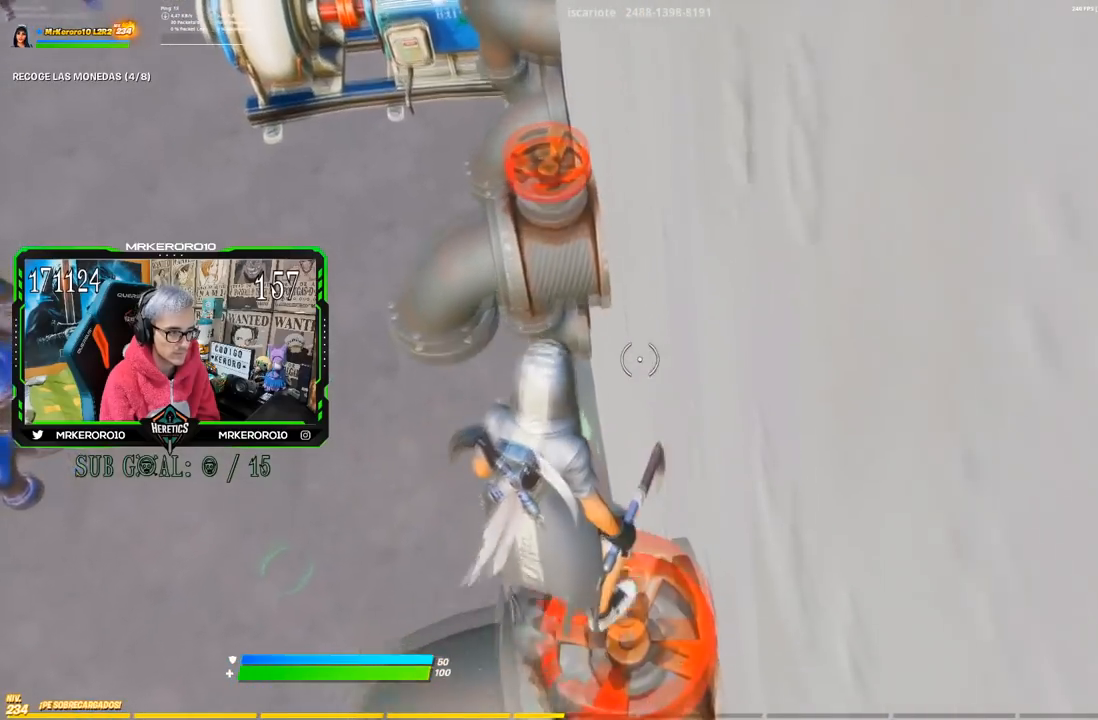
{"buttons": [], "left_stick": "down-left", "right_stick": "center", "button_events": [[17, "CROSS", "down"], [184, "CROSS", "up"]]}
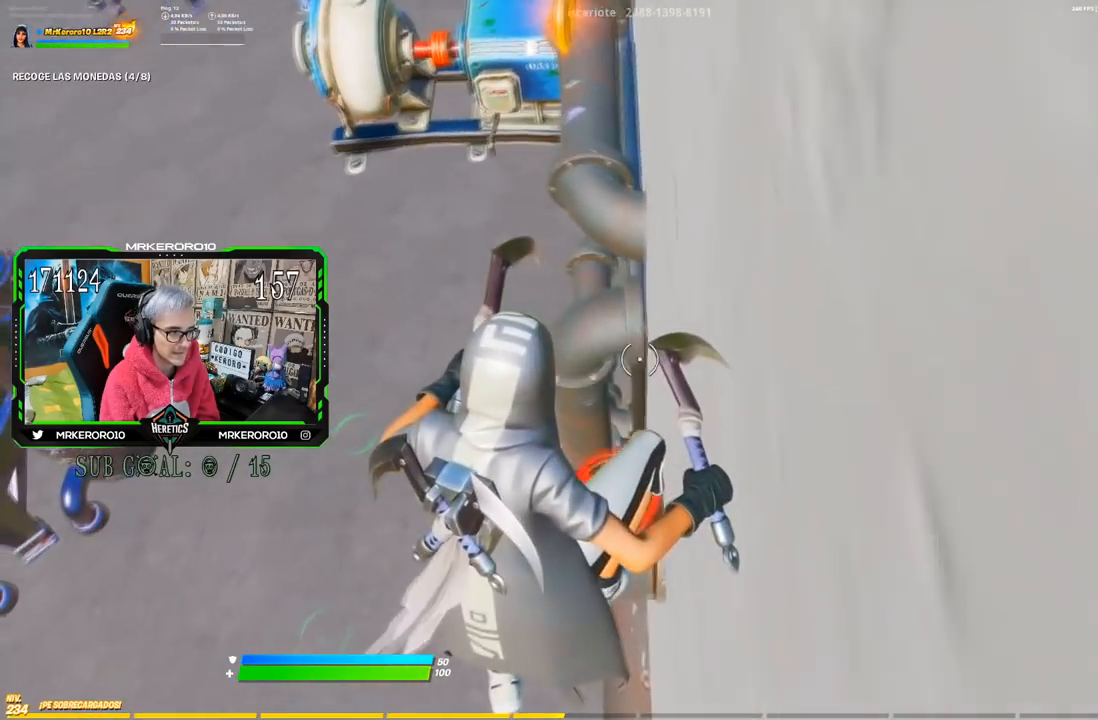
{"buttons": [], "left_stick": "up", "right_stick": "center", "button_events": []}
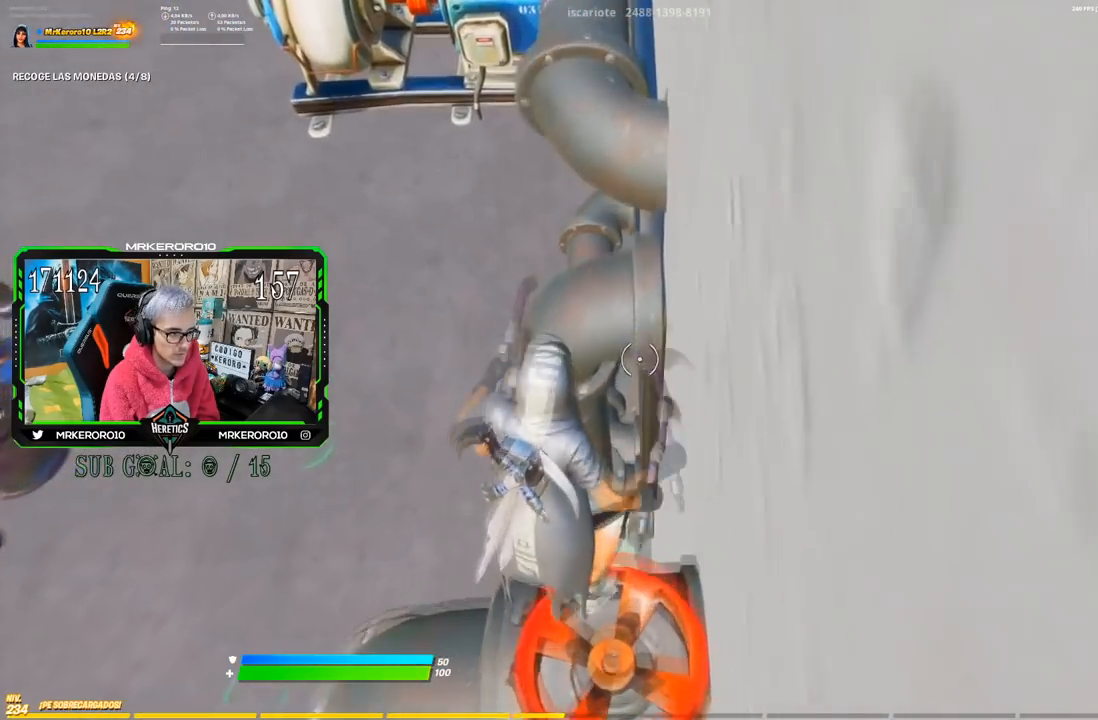
{"buttons": [], "left_stick": "up", "right_stick": "center", "button_events": [[50, "CROSS", "down"], [283, "CROSS", "up"]]}
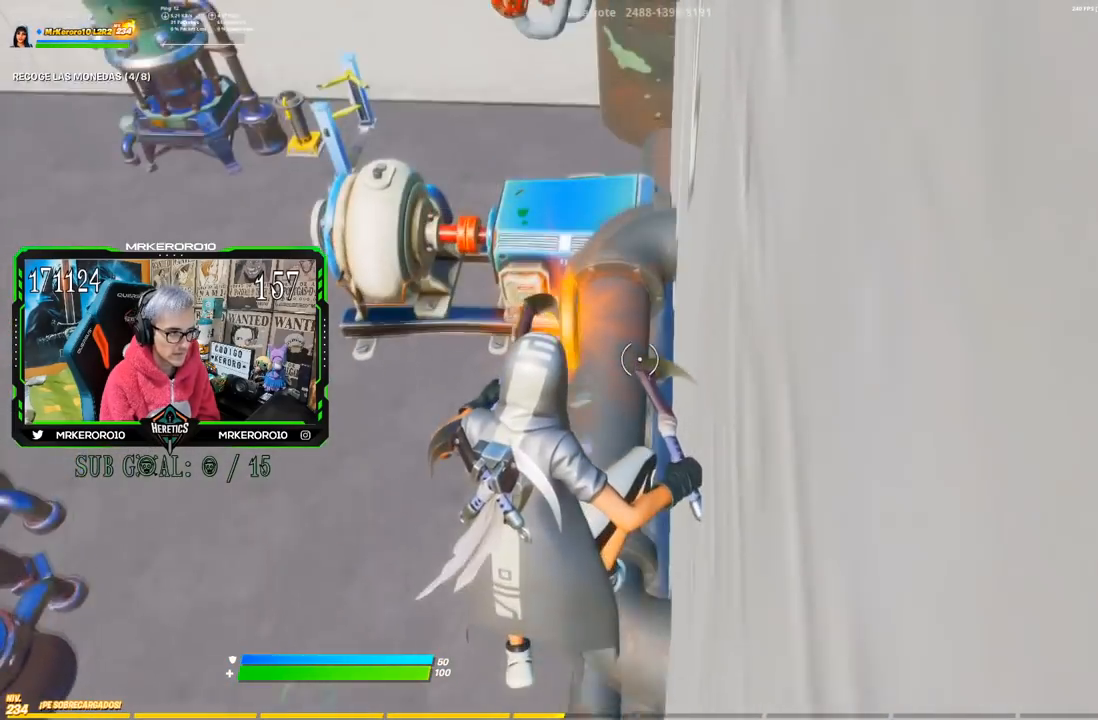
{"buttons": [], "left_stick": "up", "right_stick": "center", "button_events": []}
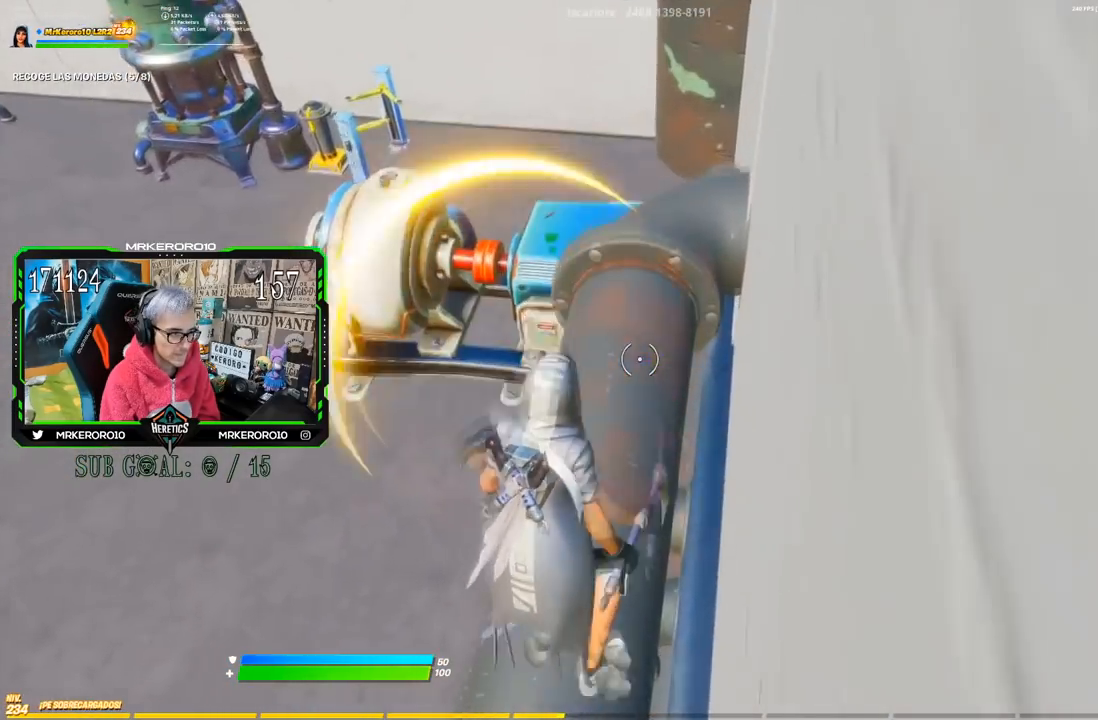
{"buttons": [], "left_stick": "up-left", "right_stick": "center", "button_events": []}
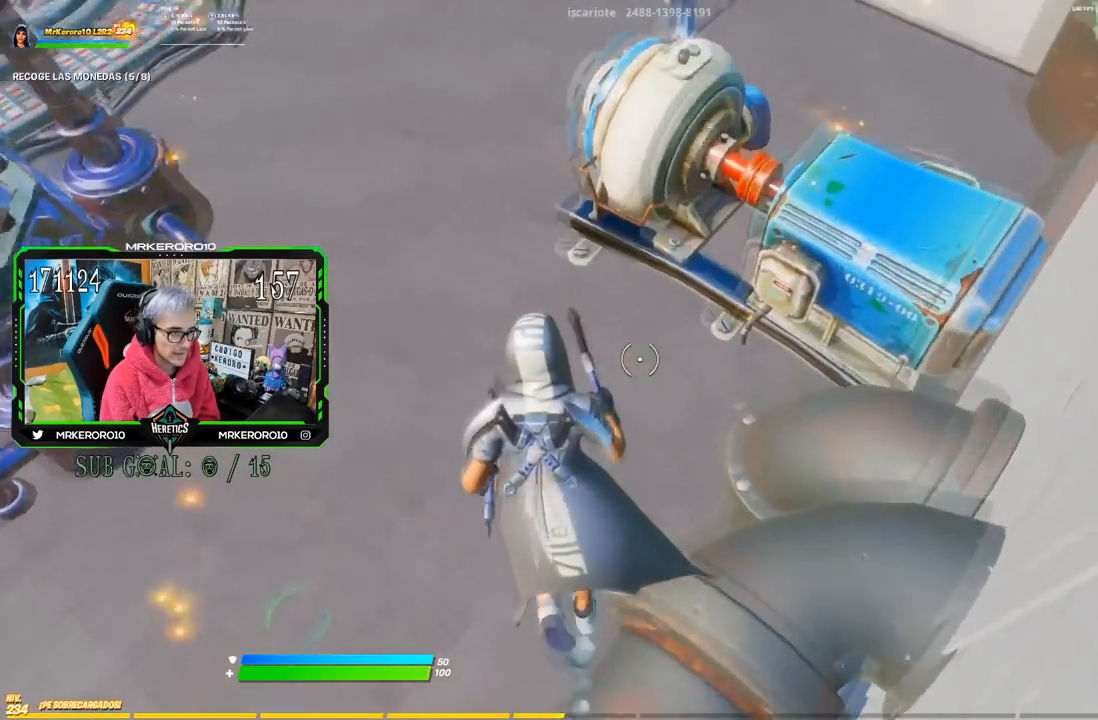
{"buttons": [], "left_stick": "up", "right_stick": "center", "button_events": []}
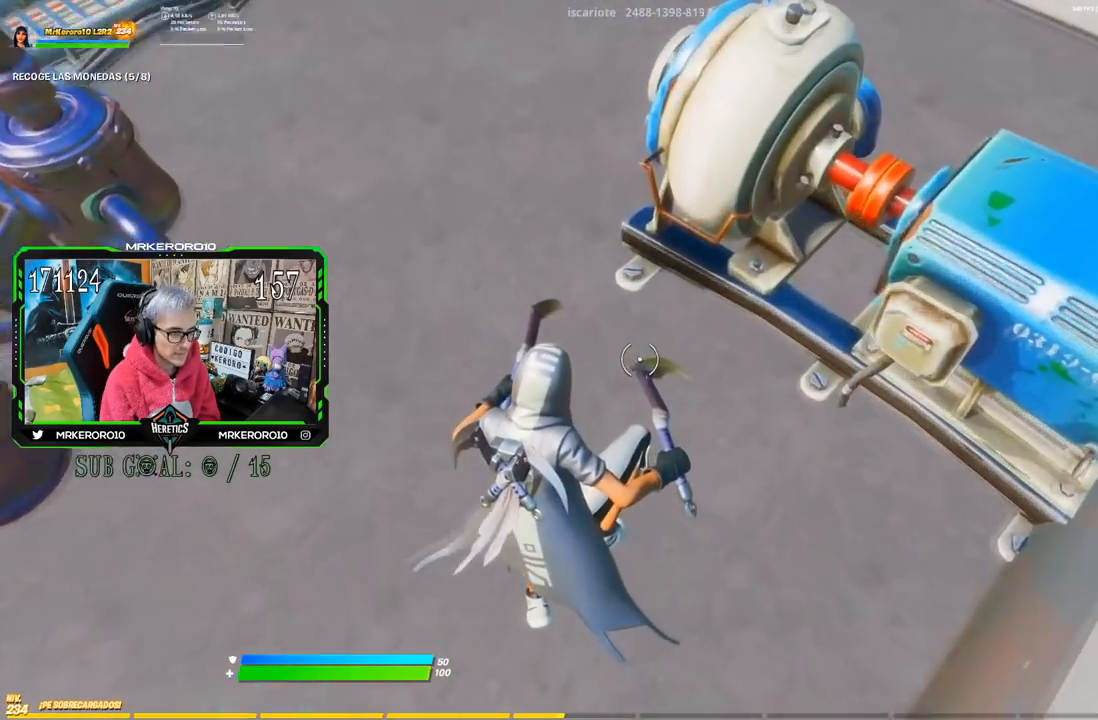
{"buttons": [], "left_stick": "up", "right_stick": "center", "button_events": []}
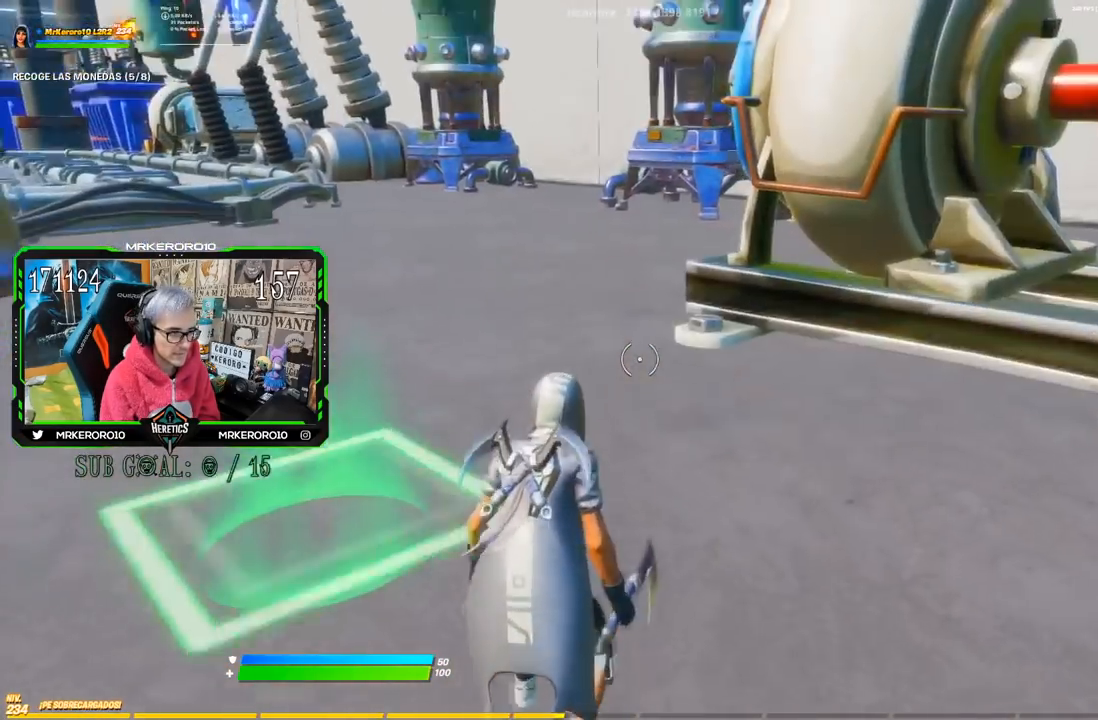
{"buttons": [], "left_stick": "up", "right_stick": "up-right", "button_events": []}
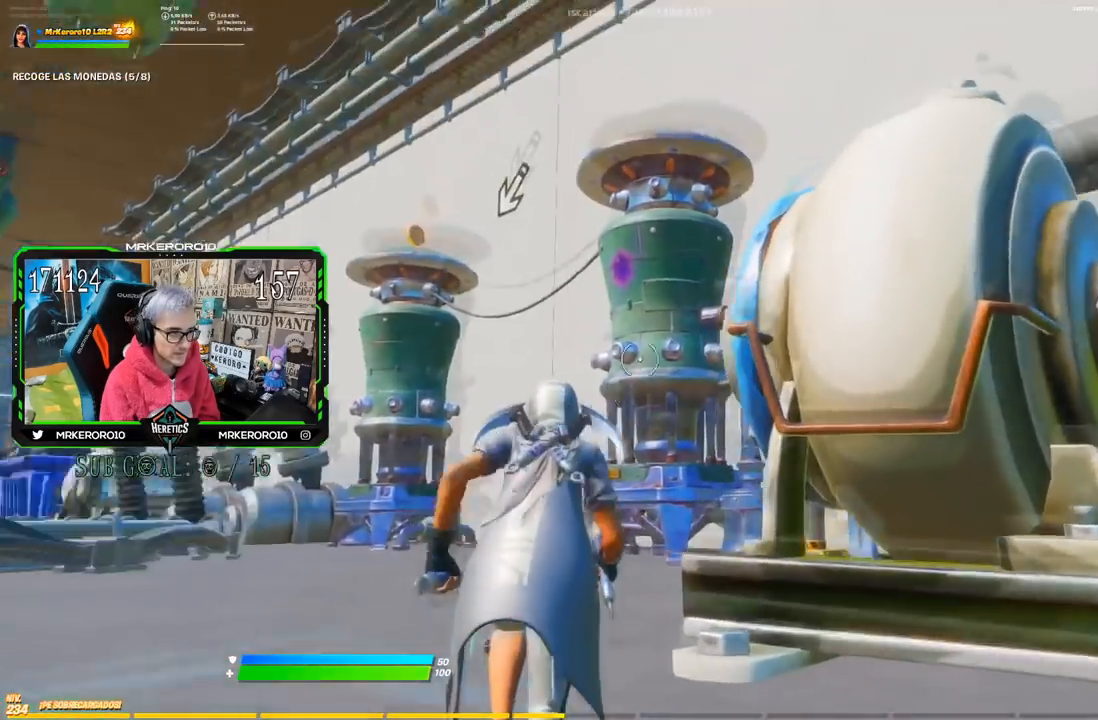
{"buttons": ["CROSS"], "left_stick": "up", "right_stick": "center", "button_events": [[400, "CROSS", "down"]]}
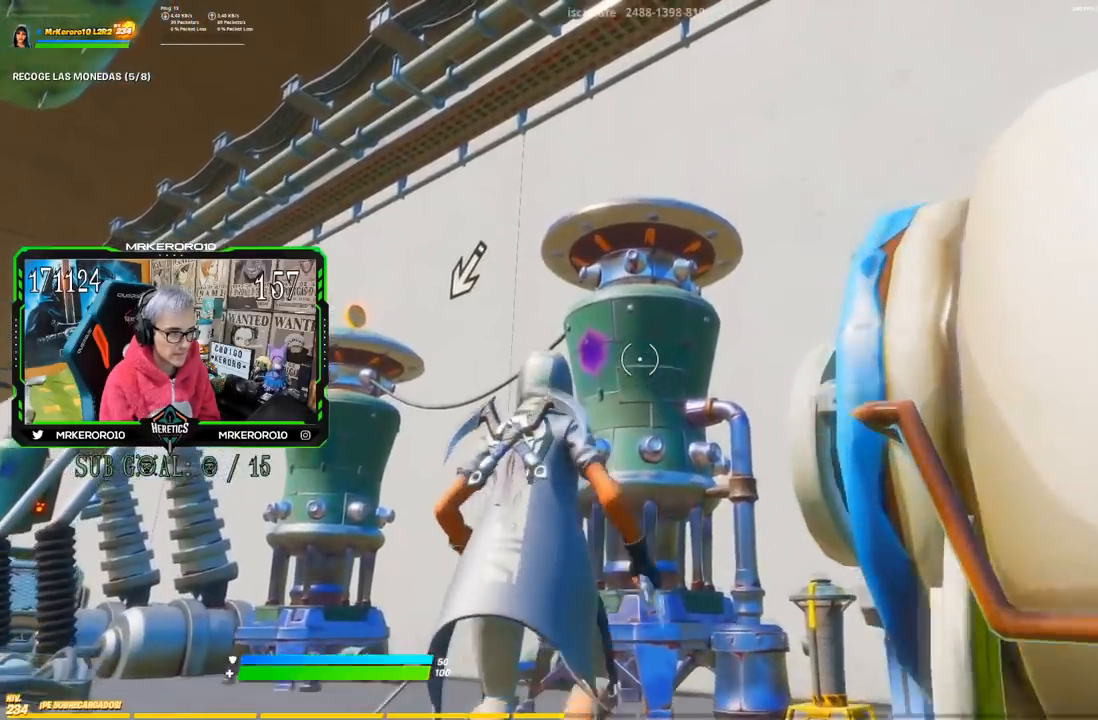
{"buttons": [], "left_stick": "right", "right_stick": "center", "button_events": [[34, "CROSS", "up"]]}
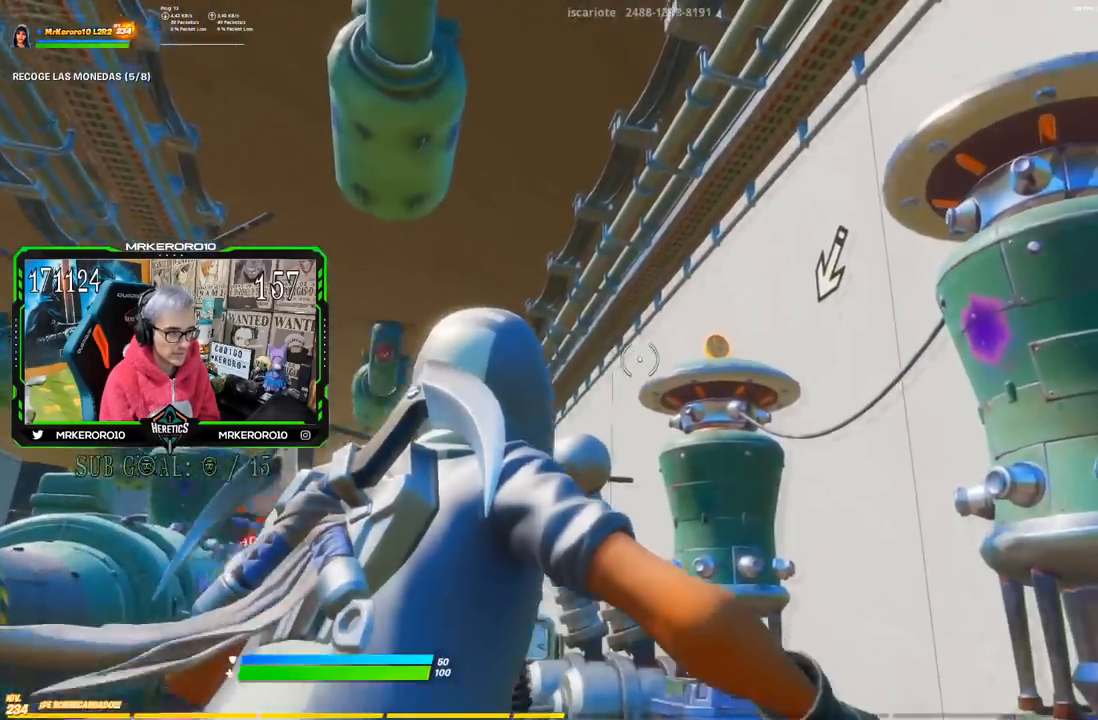
{"buttons": [], "left_stick": "up-right", "right_stick": "center", "button_events": []}
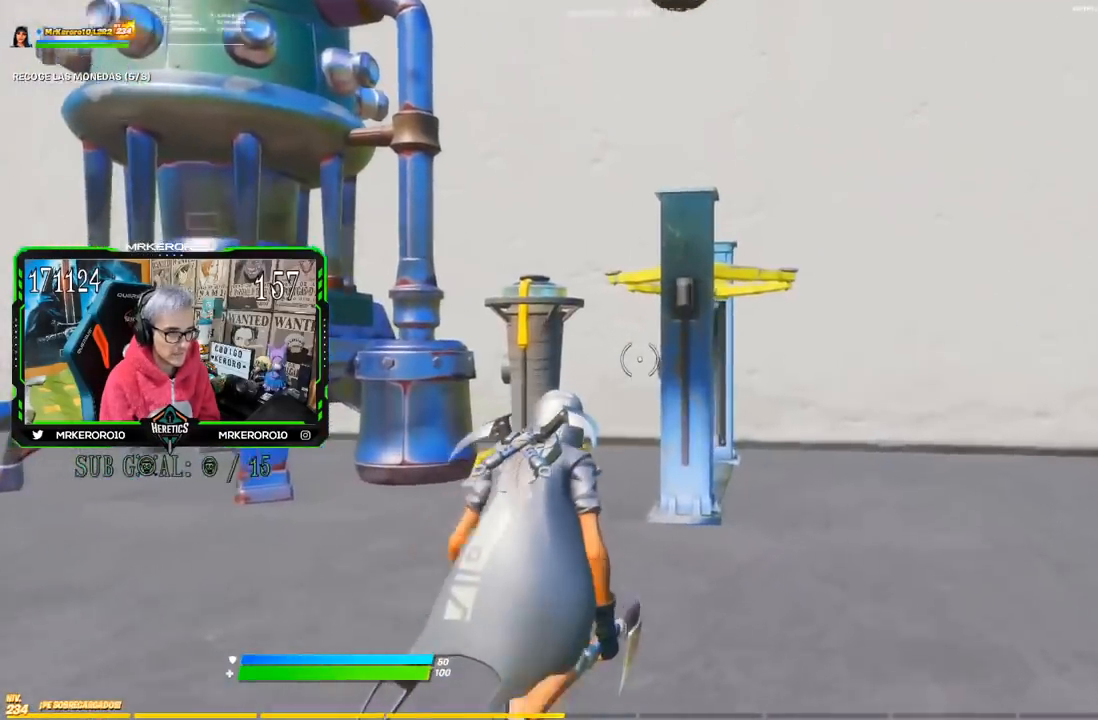
{"buttons": [], "left_stick": "up", "right_stick": "center", "button_events": []}